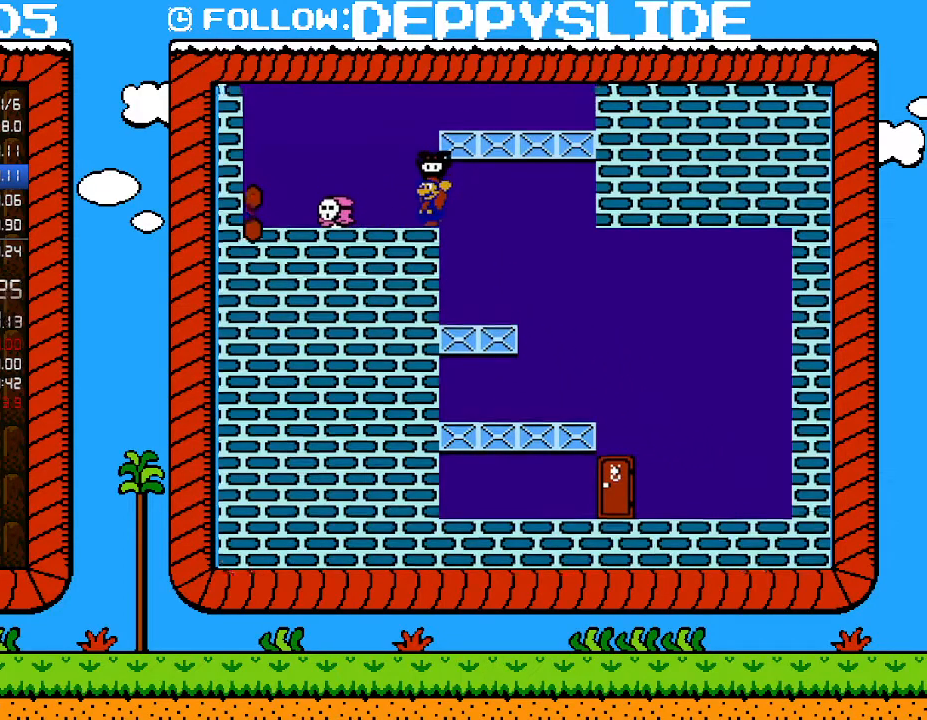
Gameplay with a controller (Nintendo layout); each line is a JSON object with the inputs held at the frame after it. "events" lists button and stick changes between this image and that frame as [ms after this image, input, new state], when the widget could be followed in between. Not read: L3 R3.
{"buttons": ["B"], "events": []}
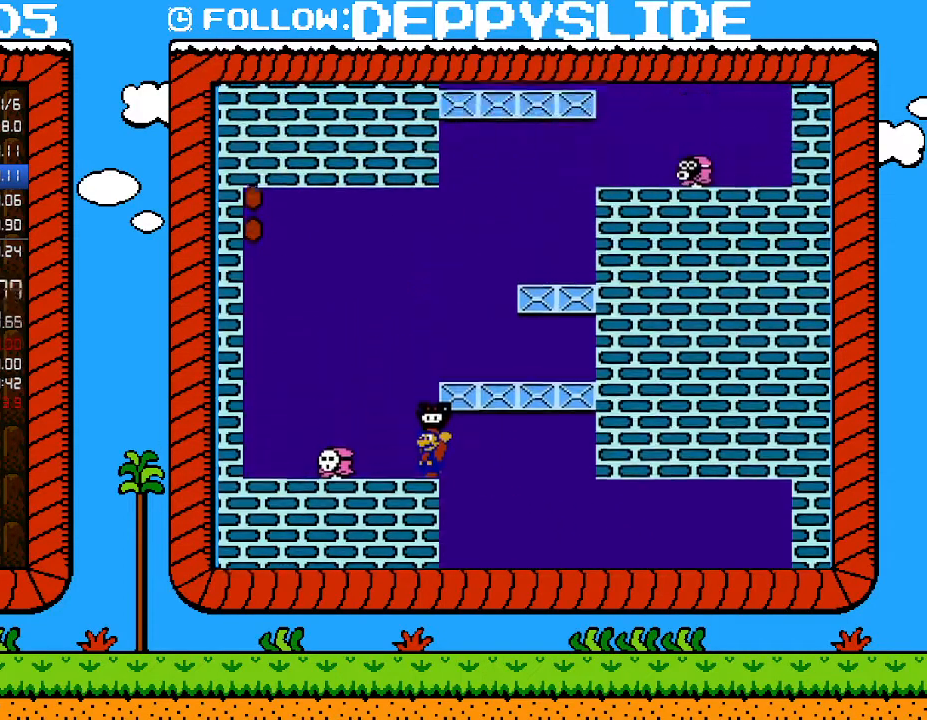
{"buttons": ["B", "DPAD_RIGHT"], "events": [[200, "A", "down"], [200, "DPAD_RIGHT", "down"], [450, "A", "up"]]}
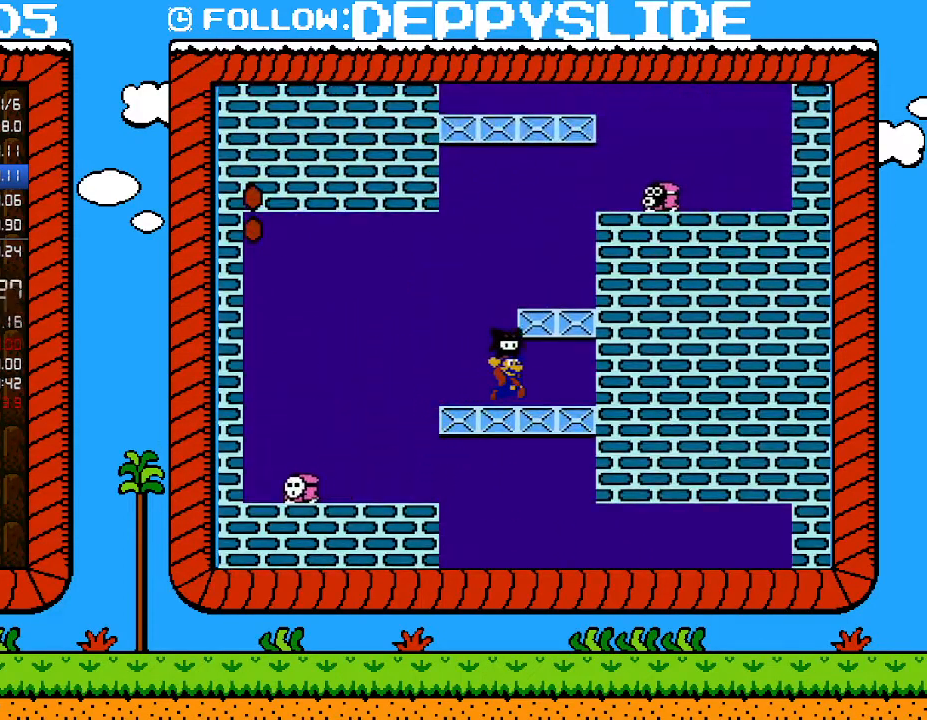
{"buttons": ["B", "DPAD_LEFT"], "events": [[200, "A", "down"], [317, "DPAD_RIGHT", "up"], [350, "A", "up"], [350, "DPAD_LEFT", "down"]]}
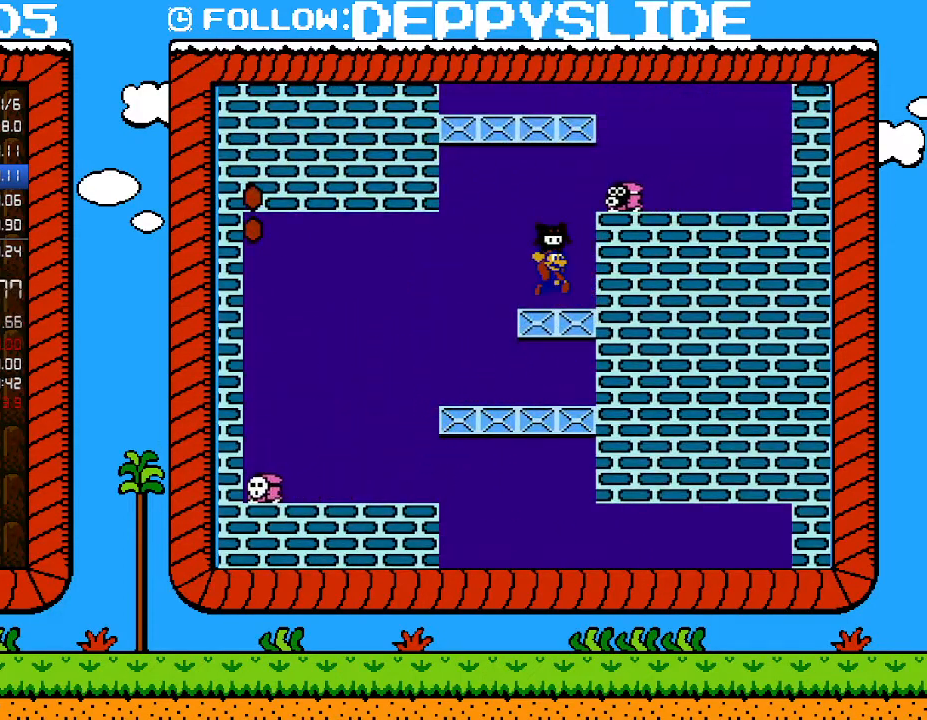
{"buttons": ["B"], "events": [[33, "DPAD_LEFT", "up"], [33, "DPAD_RIGHT", "down"], [67, "A", "down"], [417, "A", "up"], [417, "DPAD_RIGHT", "up"]]}
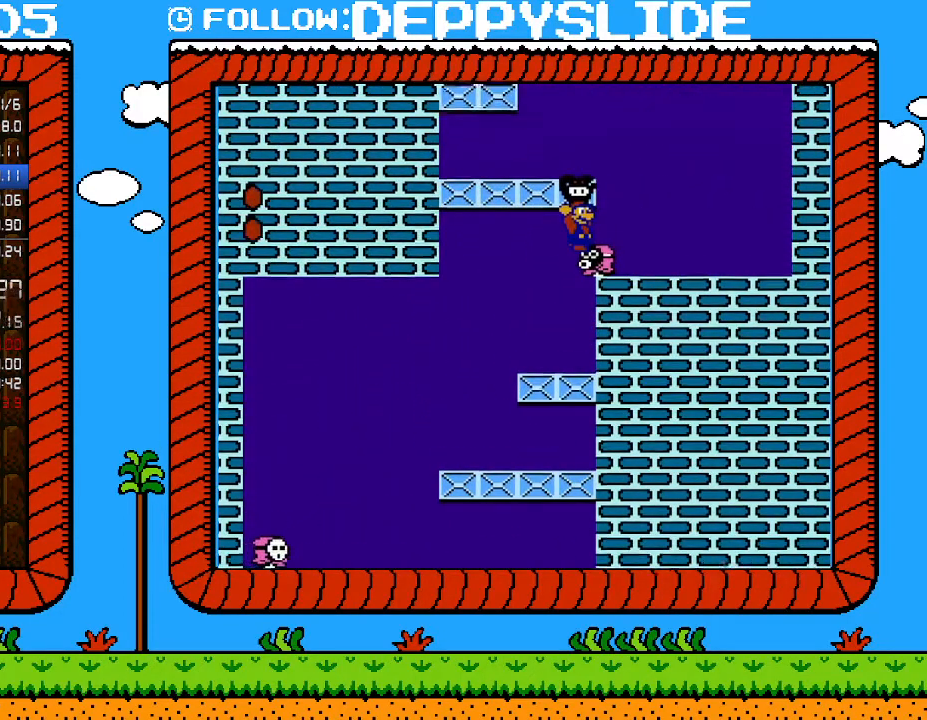
{"buttons": ["B"], "events": []}
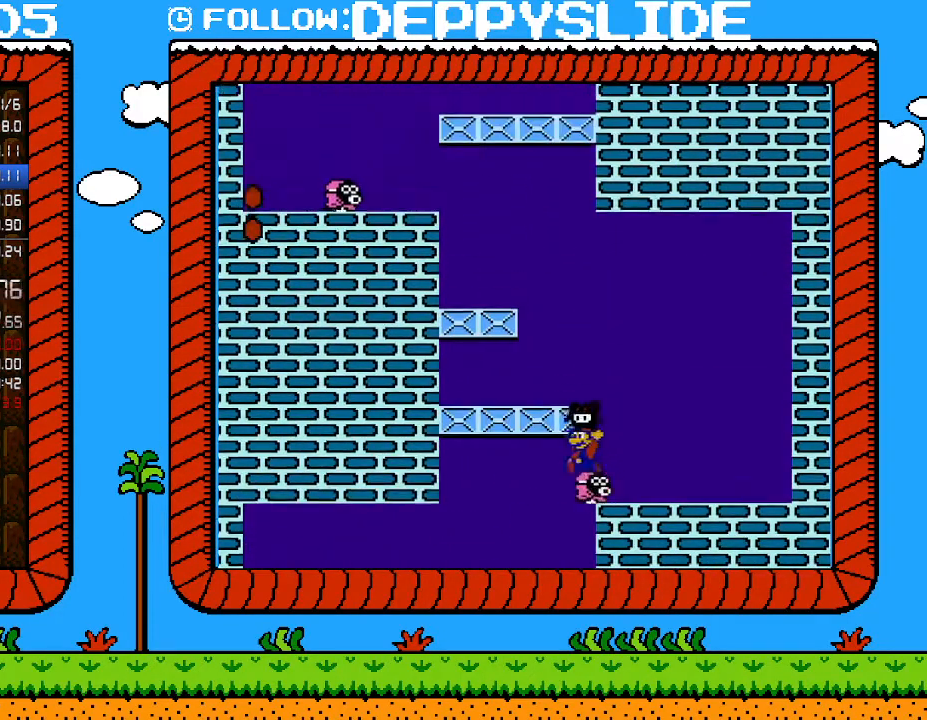
{"buttons": ["B", "DPAD_LEFT"], "events": [[33, "DPAD_LEFT", "down"], [100, "A", "down"], [283, "A", "up"]]}
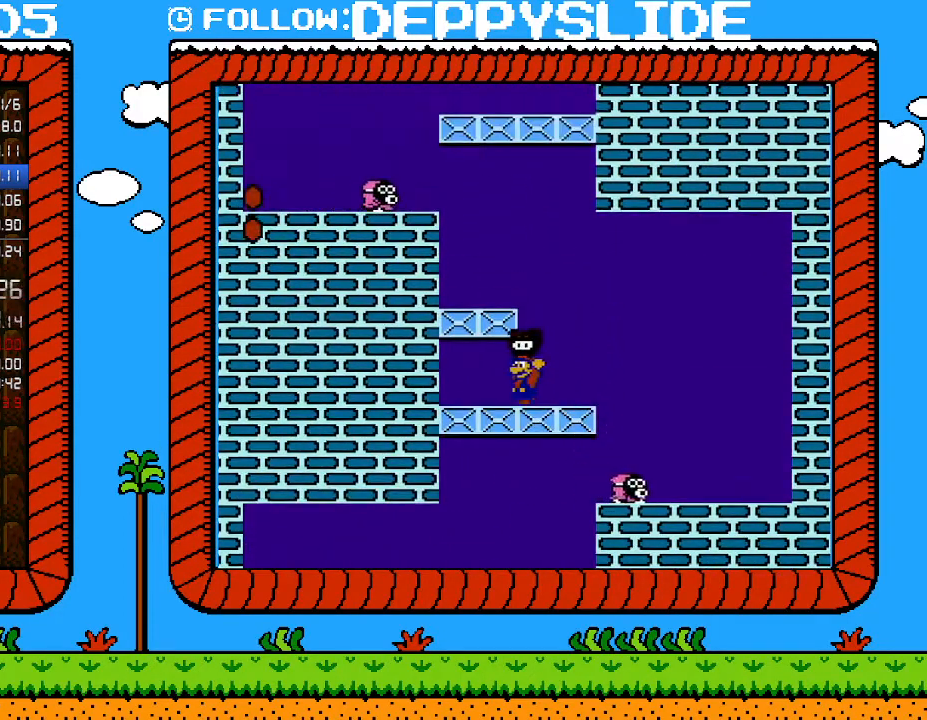
{"buttons": ["B", "DPAD_RIGHT"], "events": [[133, "A", "down"], [217, "DPAD_LEFT", "up"], [317, "A", "up"], [383, "DPAD_RIGHT", "down"]]}
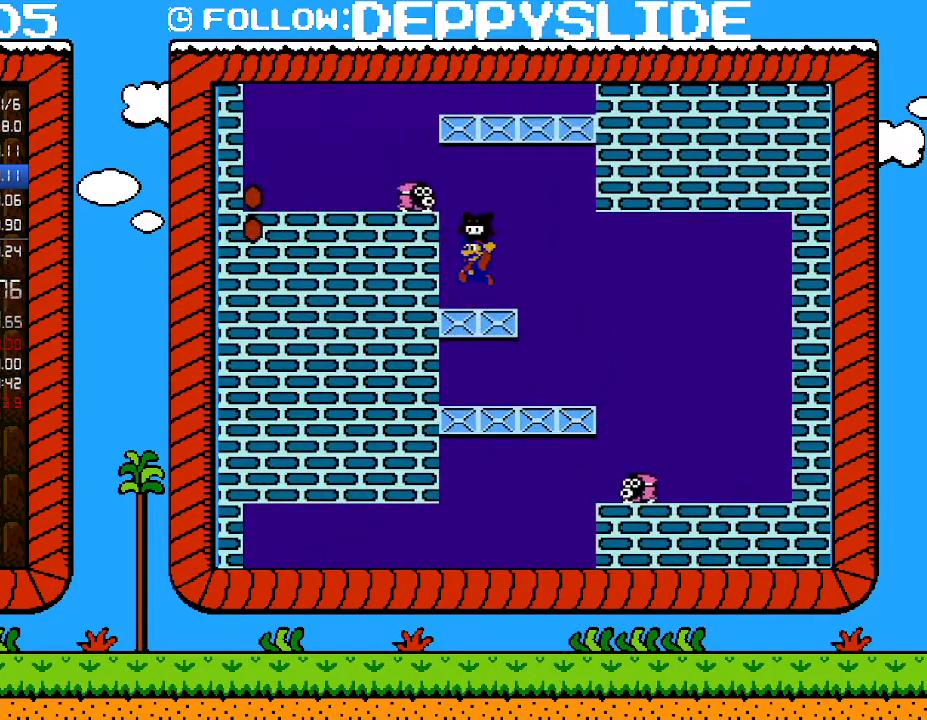
{"buttons": ["B"], "events": [[17, "DPAD_UP", "down"], [33, "DPAD_RIGHT", "up"], [67, "A", "down"], [67, "DPAD_LEFT", "down"], [67, "DPAD_UP", "up"], [417, "A", "up"], [417, "DPAD_LEFT", "up"]]}
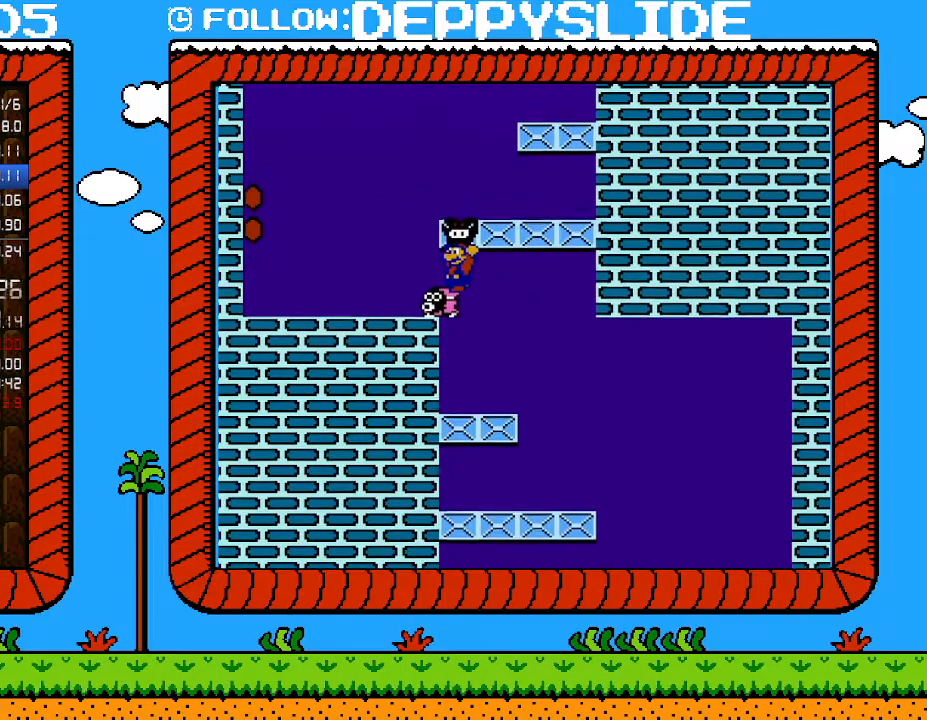
{"buttons": ["B", "DPAD_RIGHT"], "events": [[500, "DPAD_RIGHT", "down"]]}
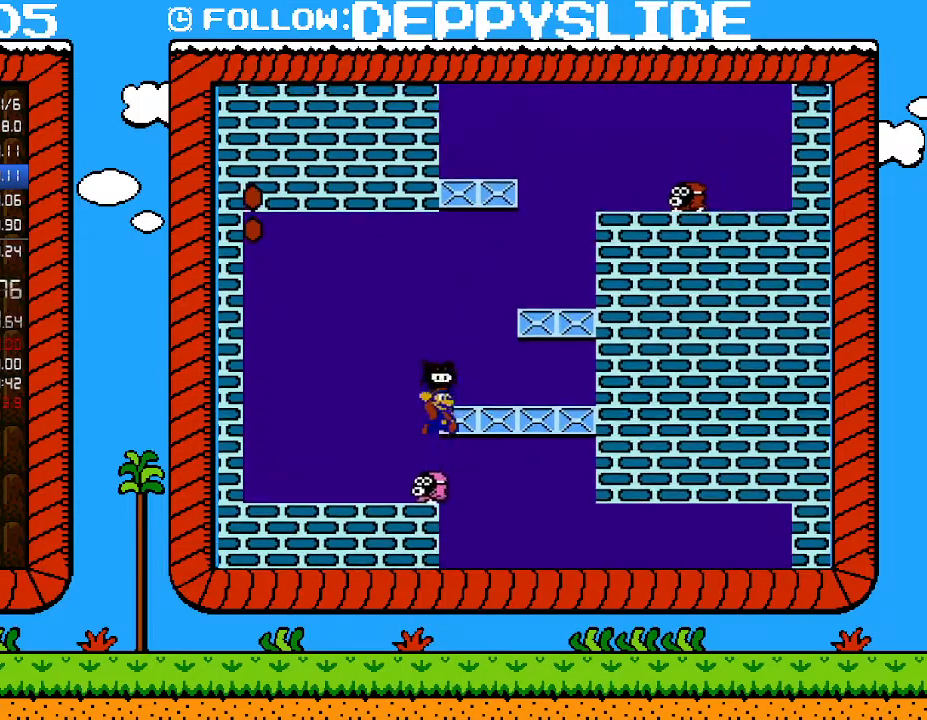
{"buttons": ["B", "DPAD_RIGHT"], "events": [[33, "A", "down"], [200, "A", "up"]]}
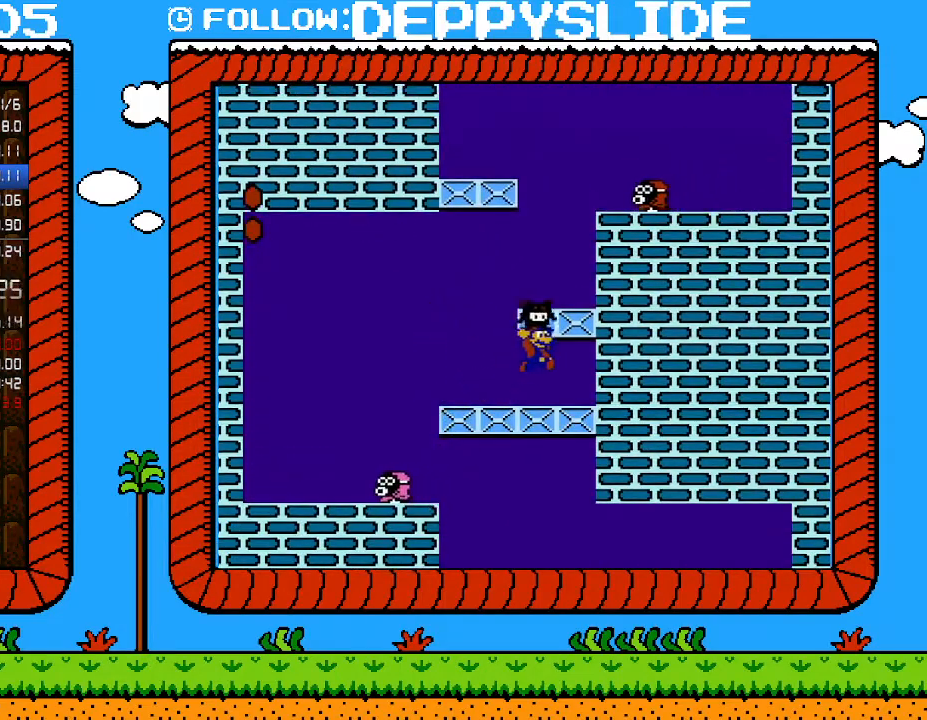
{"buttons": ["A", "B", "DPAD_RIGHT"], "events": [[33, "A", "down"], [200, "DPAD_RIGHT", "up"], [233, "A", "up"], [250, "DPAD_LEFT", "down"], [450, "DPAD_LEFT", "up"], [483, "DPAD_RIGHT", "down"], [500, "A", "down"]]}
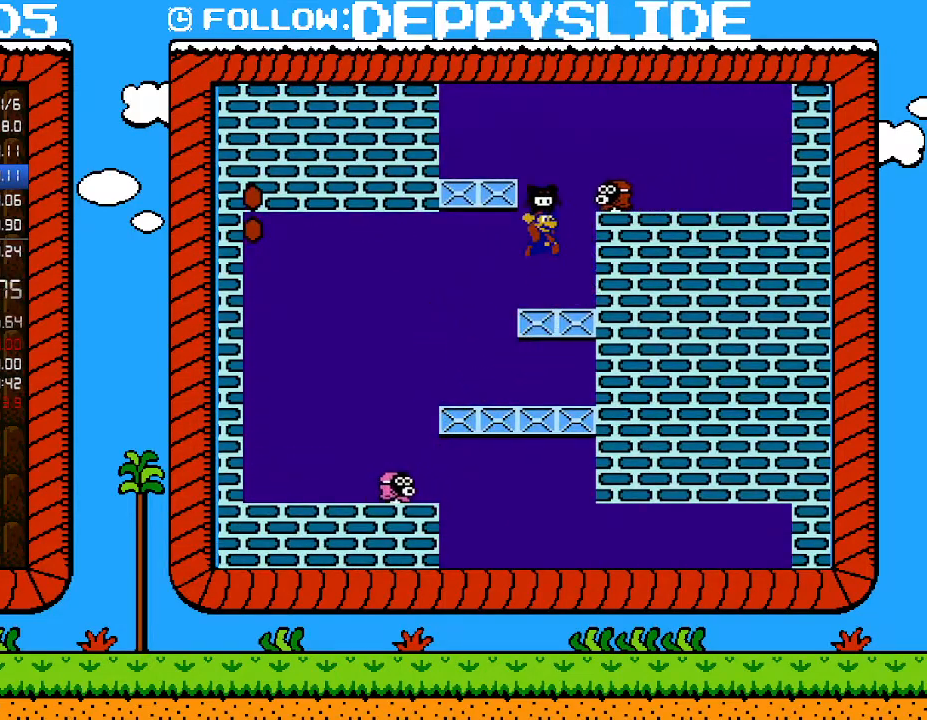
{"buttons": ["B", "DPAD_RIGHT"], "events": [[417, "A", "up"]]}
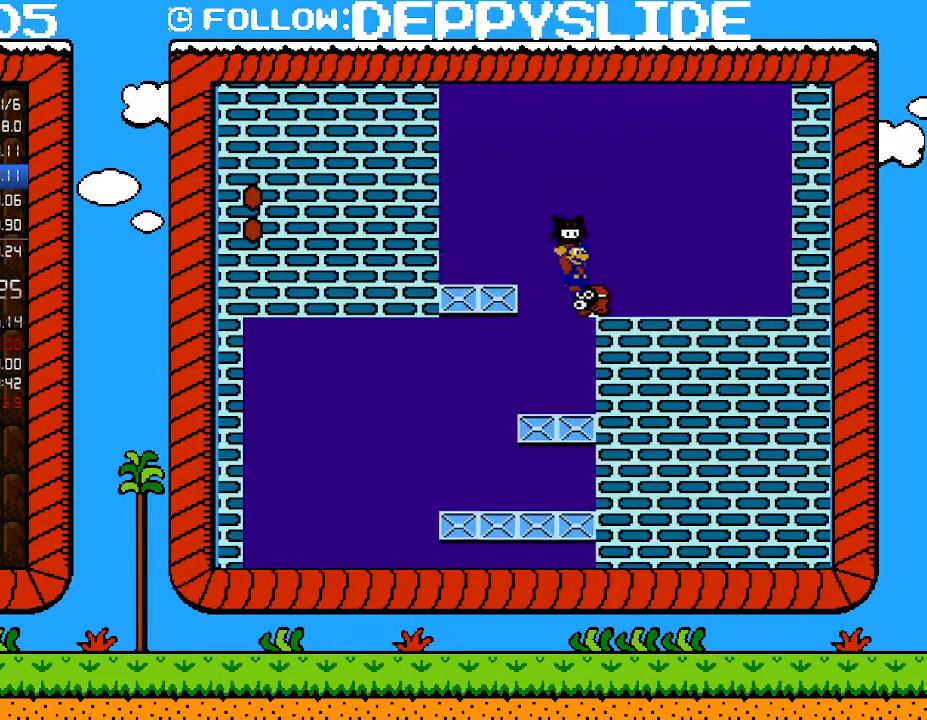
{"buttons": ["B", "DPAD_RIGHT"], "events": [[67, "DPAD_RIGHT", "up"], [233, "DPAD_RIGHT", "down"]]}
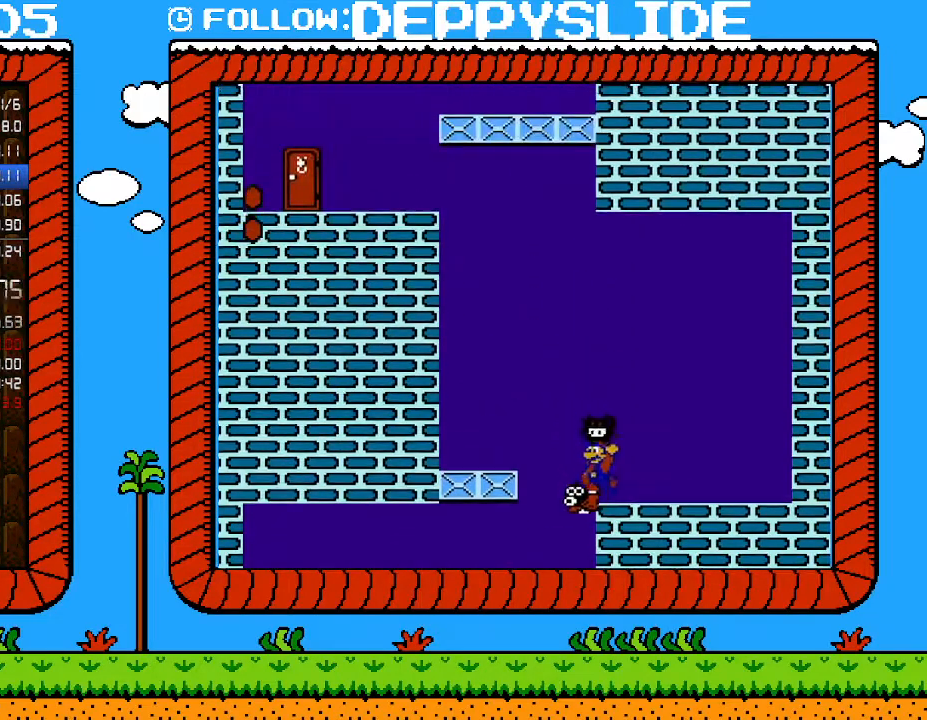
{"buttons": [], "events": [[33, "DPAD_RIGHT", "up"], [33, "DPAD_UP", "down"], [67, "B", "up"], [67, "DPAD_LEFT", "down"], [67, "DPAD_UP", "up"], [167, "DPAD_LEFT", "up"], [350, "A", "down"], [483, "A", "up"]]}
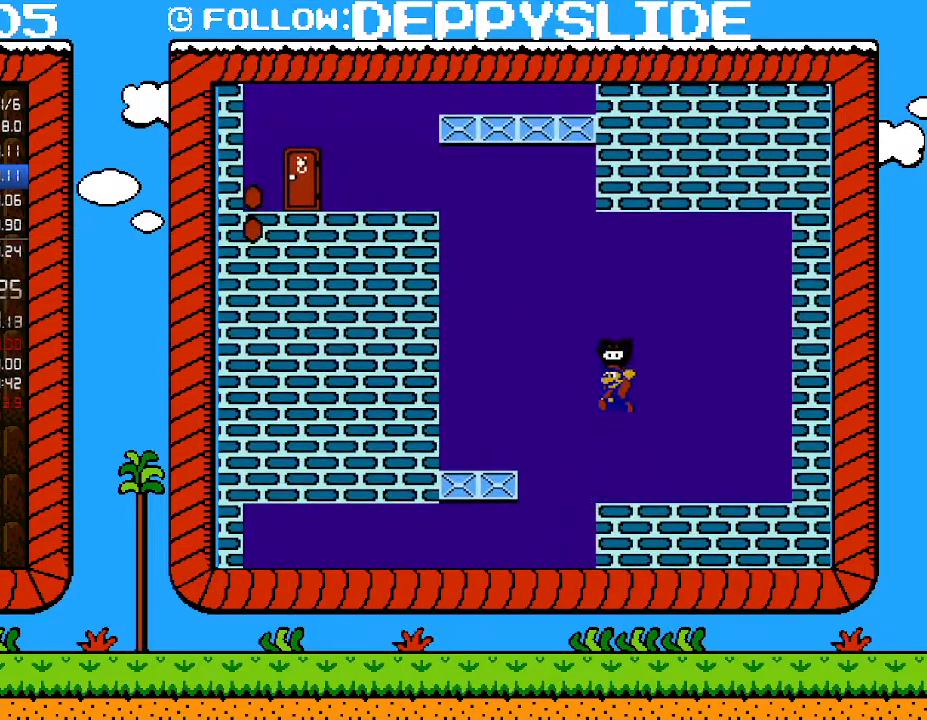
{"buttons": ["A", "B", "DPAD_LEFT"], "events": [[100, "B", "down"], [317, "DPAD_LEFT", "down"], [450, "A", "down"]]}
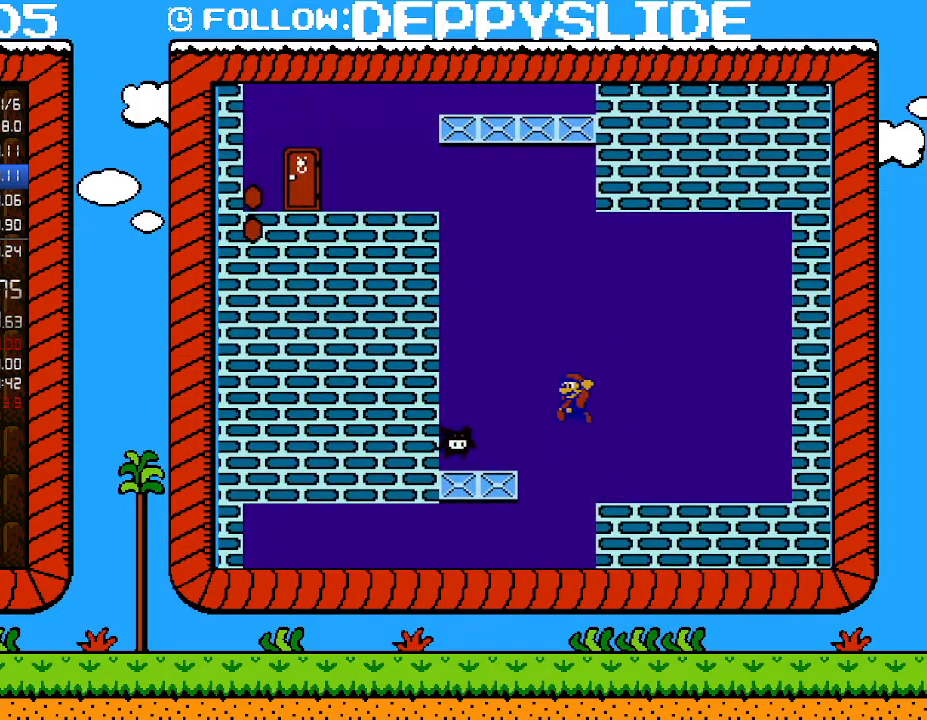
{"buttons": ["B", "DPAD_DOWN"], "events": [[133, "A", "up"], [233, "DPAD_DOWN", "down"], [233, "DPAD_LEFT", "up"]]}
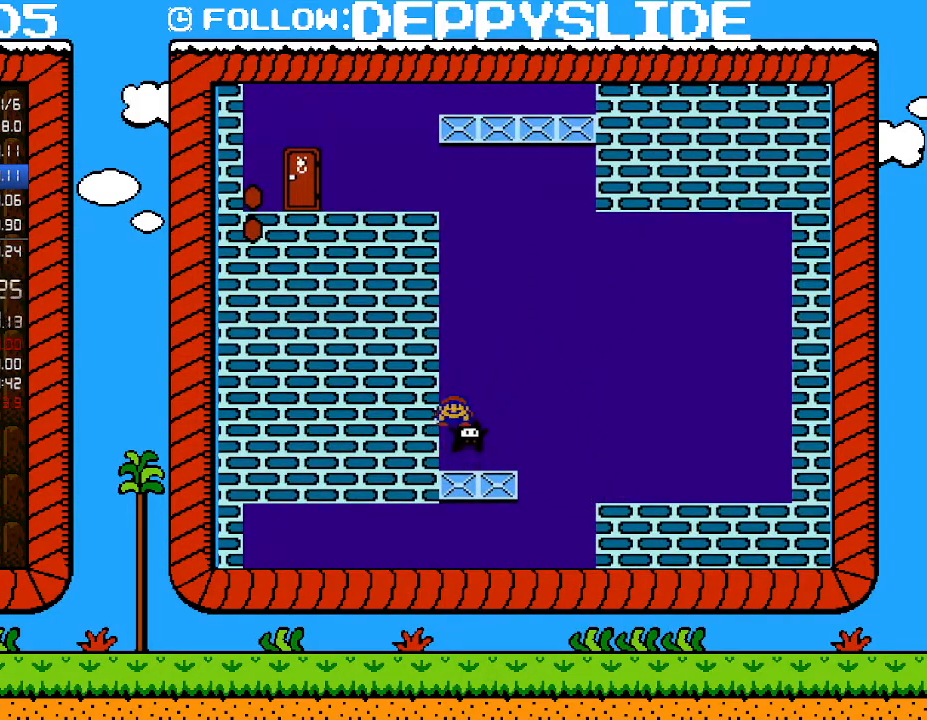
{"buttons": ["B", "DPAD_DOWN"], "events": []}
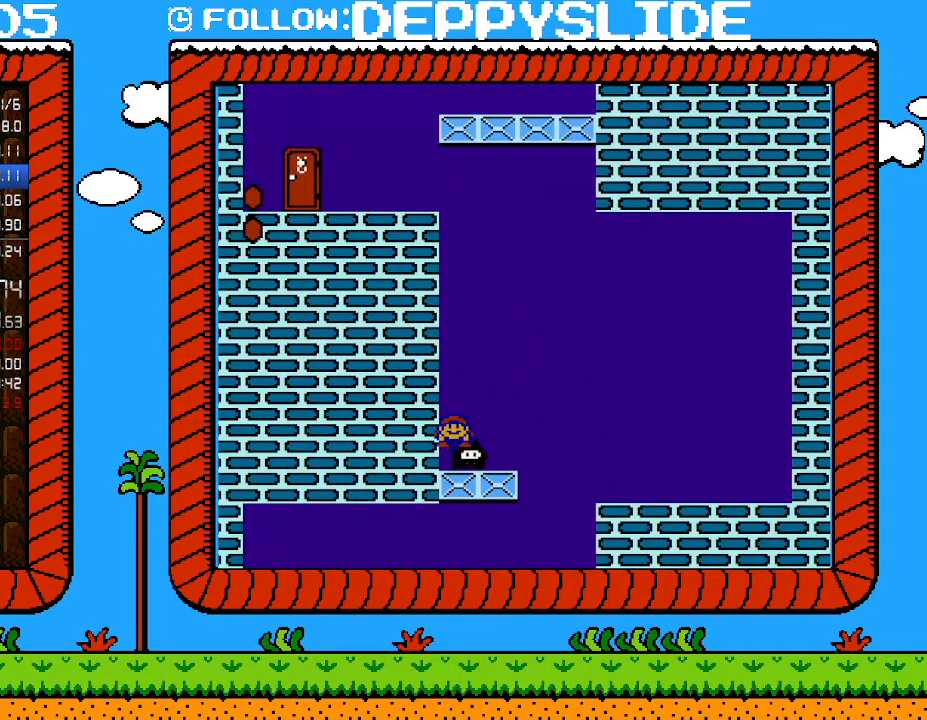
{"buttons": ["B", "DPAD_DOWN"], "events": []}
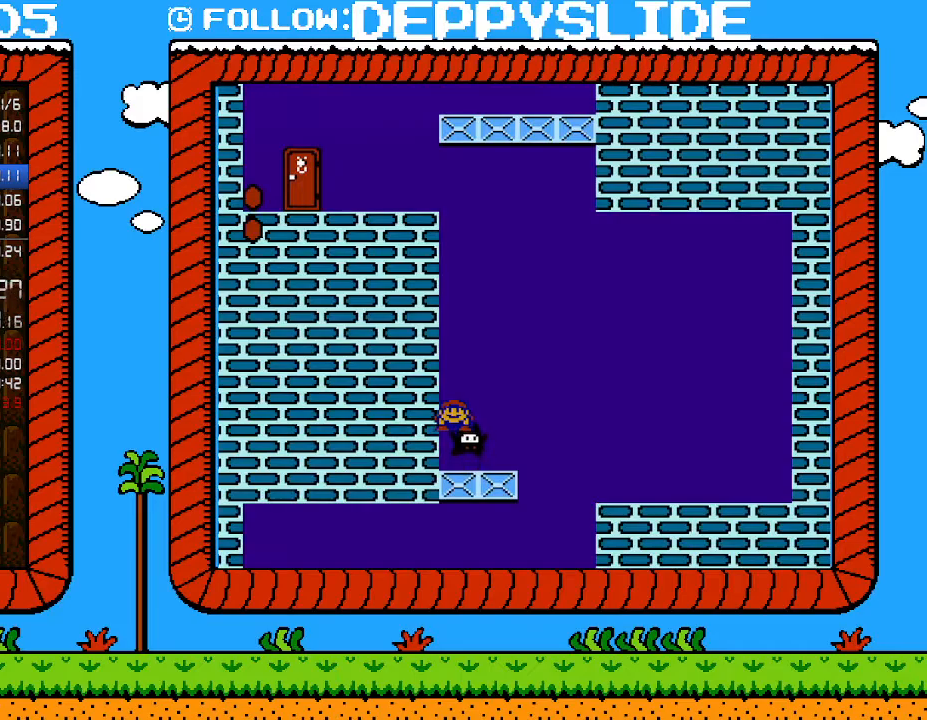
{"buttons": ["B", "DPAD_DOWN"], "events": []}
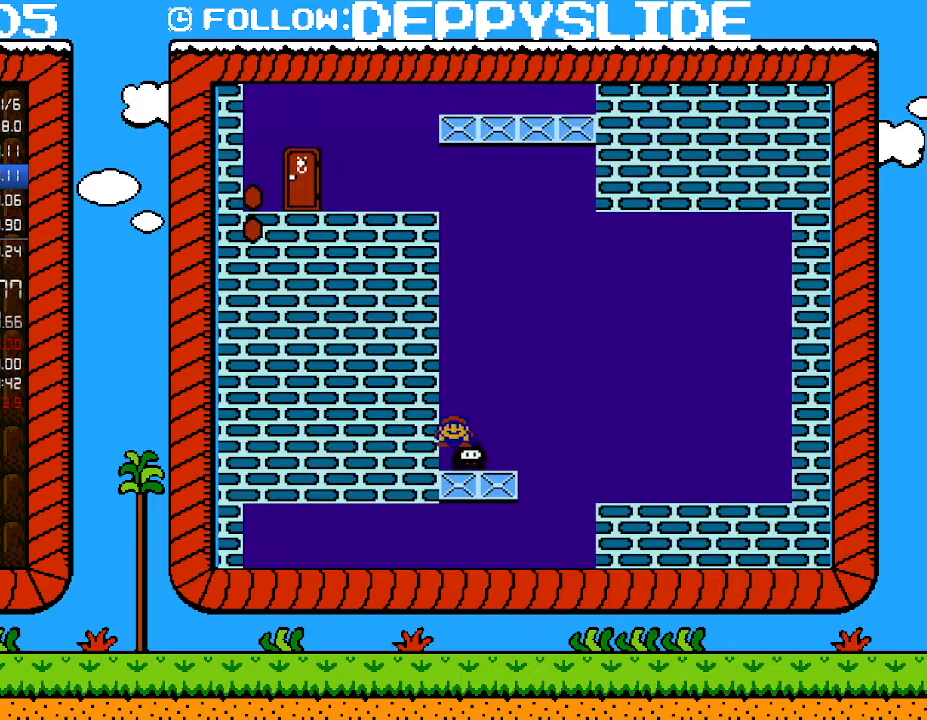
{"buttons": ["B", "DPAD_DOWN"], "events": []}
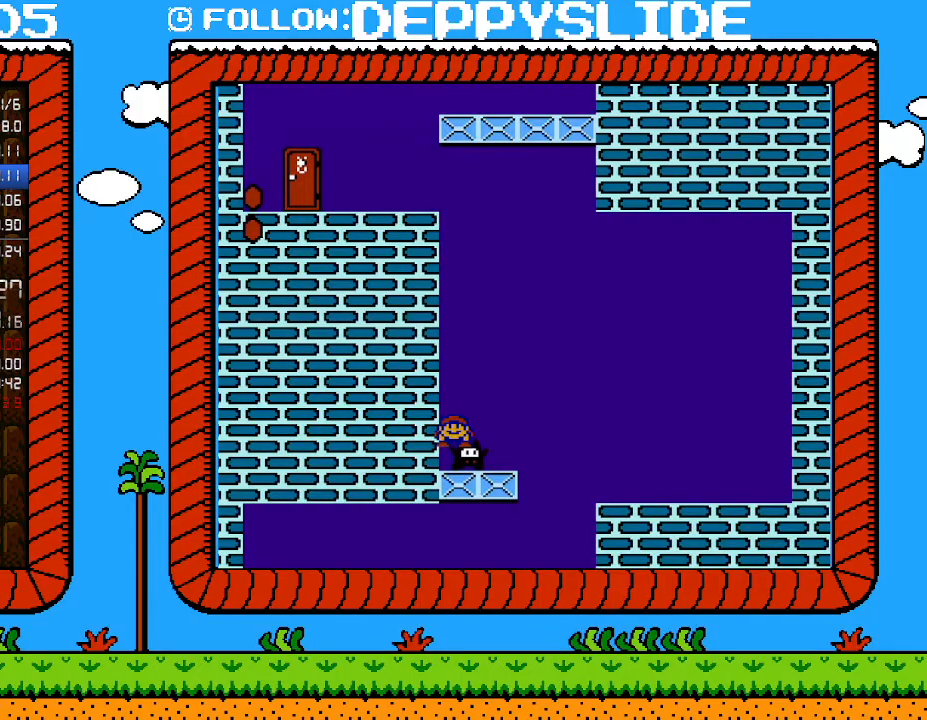
{"buttons": ["A", "B", "DPAD_LEFT"], "events": [[417, "A", "down"], [483, "DPAD_DOWN", "up"], [483, "DPAD_LEFT", "down"]]}
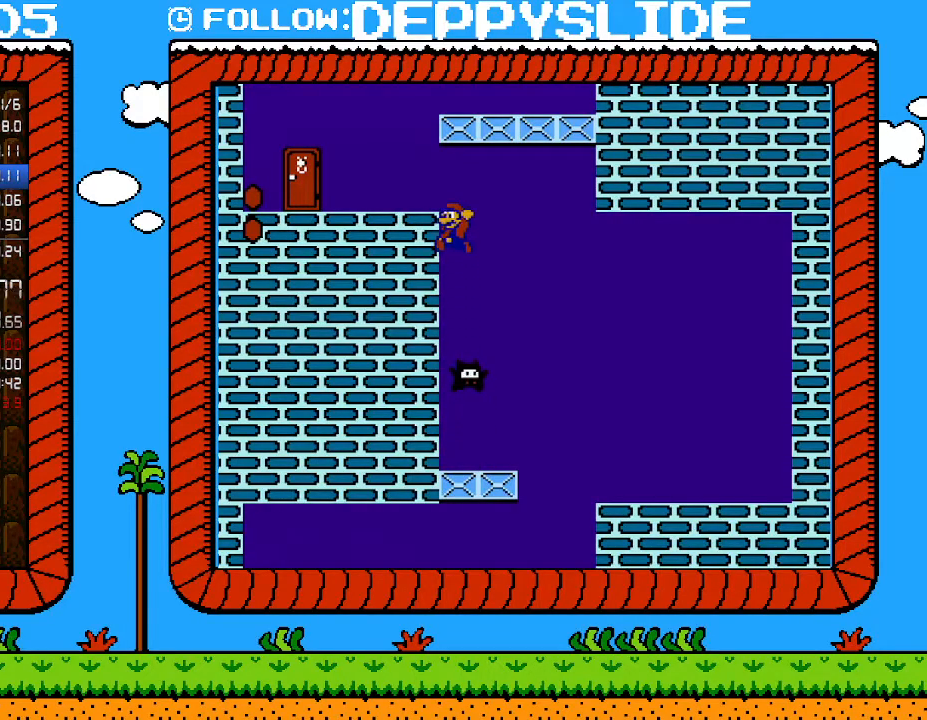
{"buttons": ["A", "B", "DPAD_RIGHT"], "events": [[250, "A", "up"], [283, "DPAD_LEFT", "up"], [383, "DPAD_RIGHT", "down"], [450, "A", "down"]]}
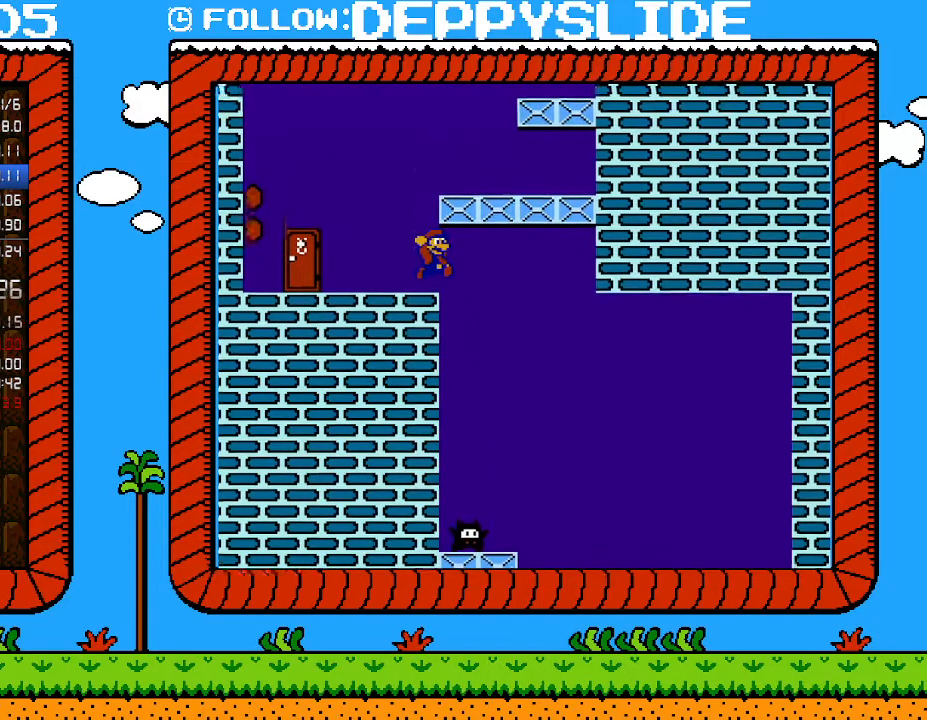
{"buttons": ["A", "B", "DPAD_RIGHT"], "events": [[67, "DPAD_RIGHT", "up"], [467, "DPAD_RIGHT", "down"]]}
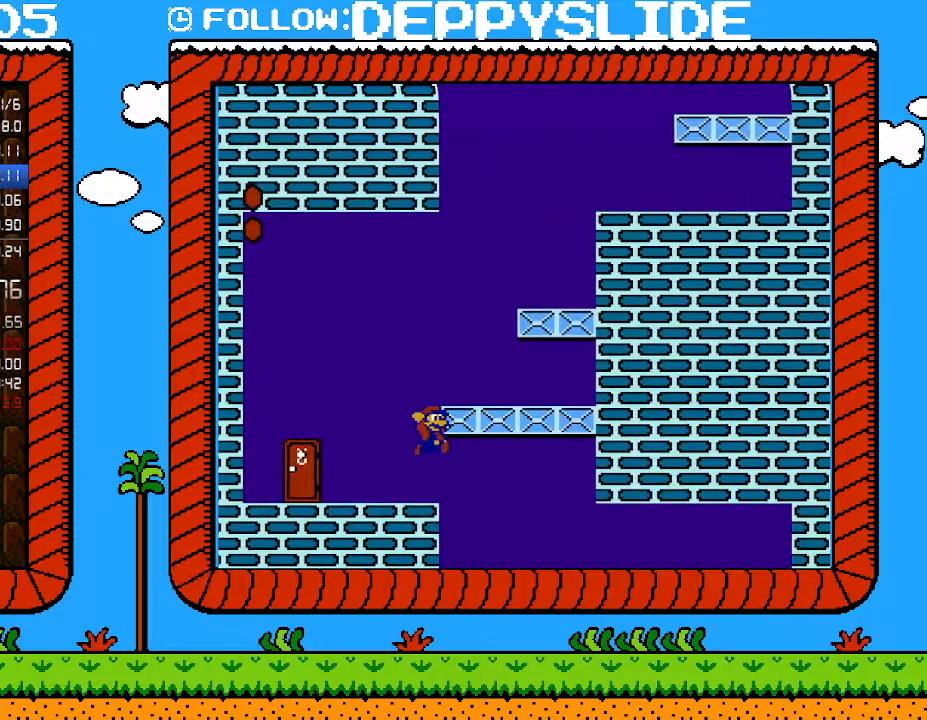
{"buttons": ["B", "DPAD_RIGHT"], "events": [[267, "A", "up"], [417, "A", "down"], [500, "A", "up"]]}
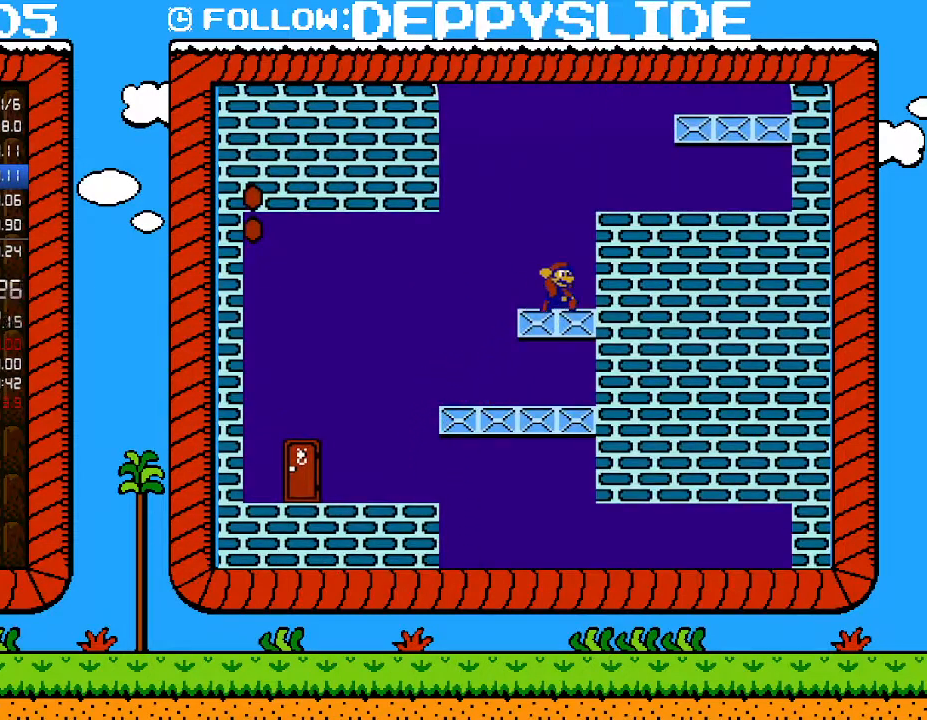
{"buttons": ["A", "B", "DPAD_RIGHT"], "events": [[317, "A", "down"]]}
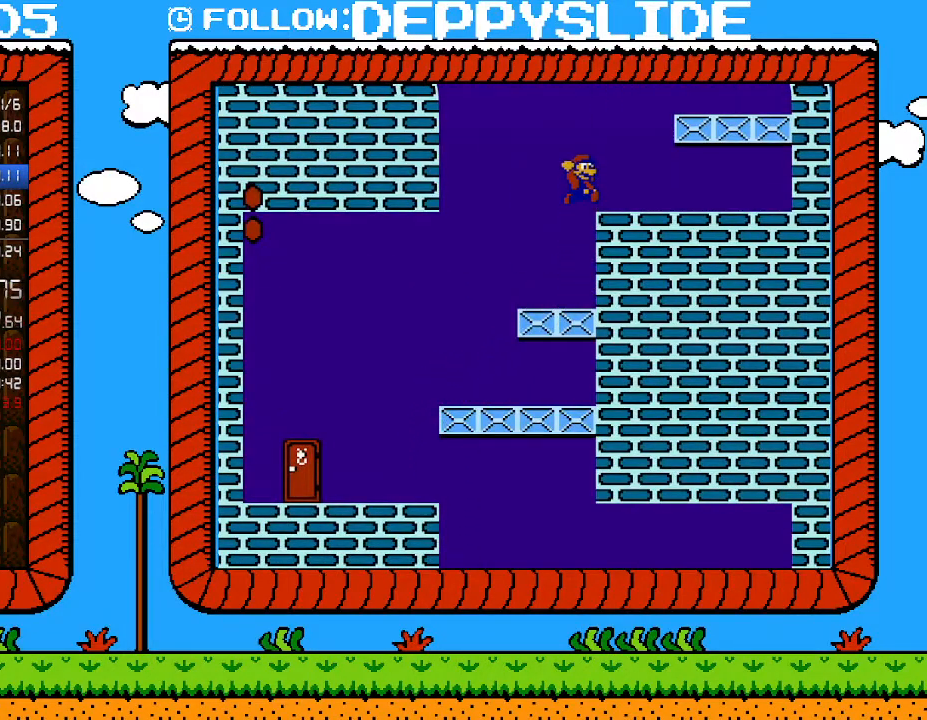
{"buttons": ["B", "DPAD_RIGHT"], "events": [[200, "A", "up"]]}
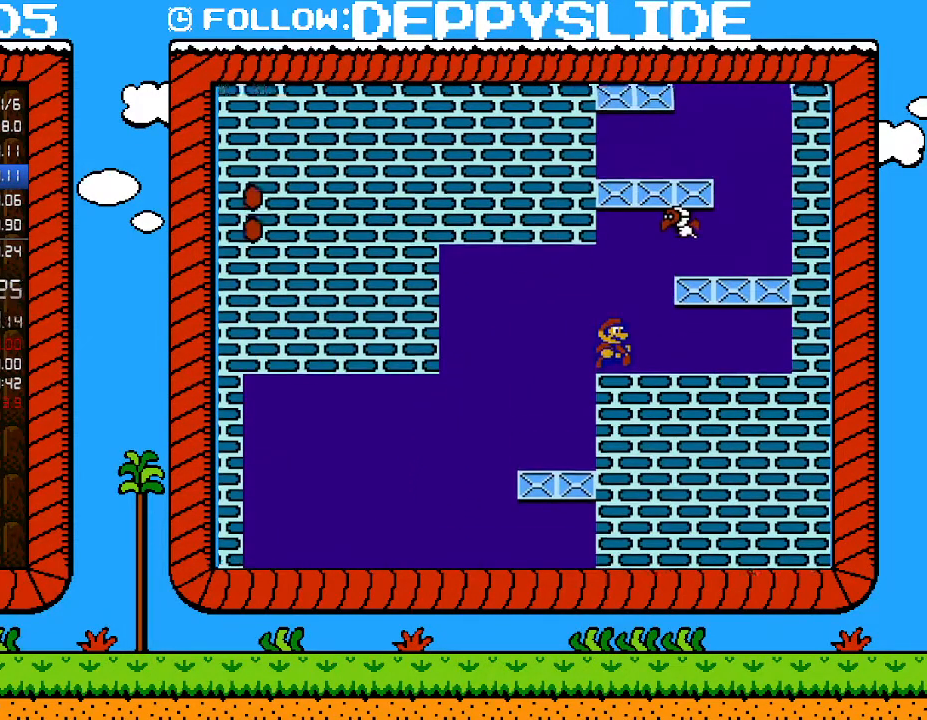
{"buttons": ["B", "DPAD_UP", "DPAD_RIGHT"], "events": [[417, "DPAD_UP", "down"]]}
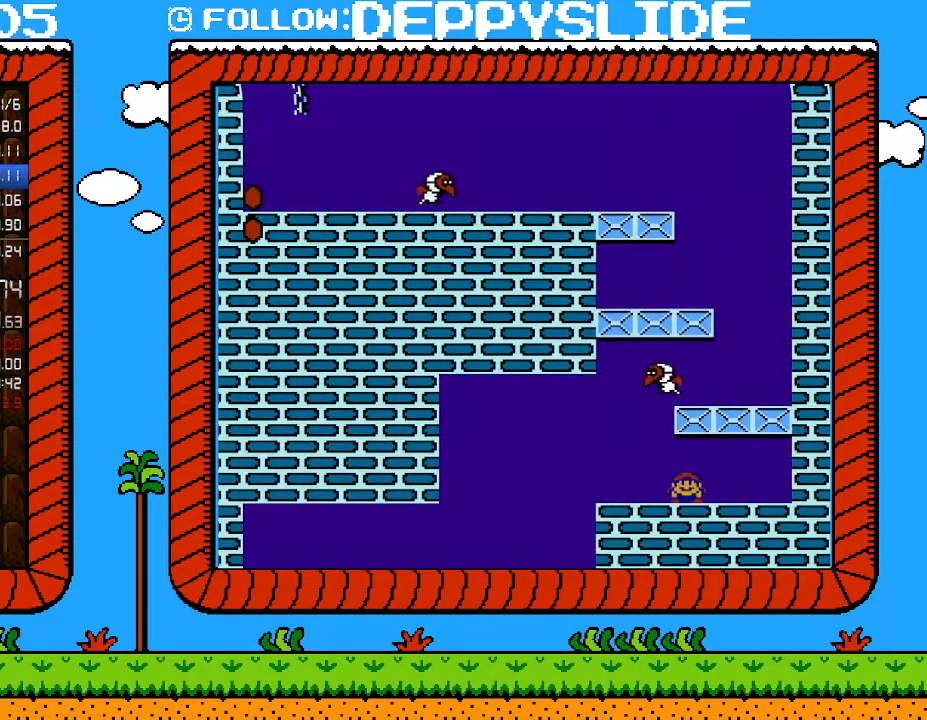
{"buttons": ["B", "DPAD_LEFT"], "events": [[33, "DPAD_UP", "up"], [67, "DPAD_DOWN", "down"], [100, "A", "down"], [100, "DPAD_LEFT", "down"], [100, "DPAD_RIGHT", "up"], [133, "DPAD_DOWN", "up"], [233, "A", "up"]]}
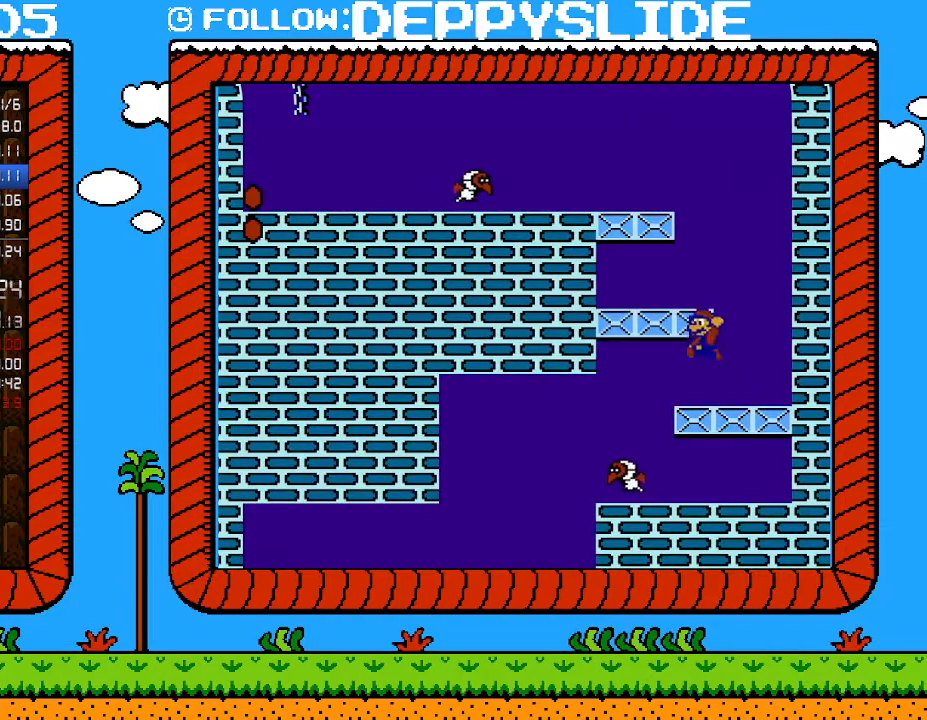
{"buttons": ["A", "B"], "events": [[33, "A", "down"], [133, "DPAD_LEFT", "up"], [167, "A", "up"], [167, "DPAD_RIGHT", "down"], [317, "DPAD_RIGHT", "up"], [483, "A", "down"]]}
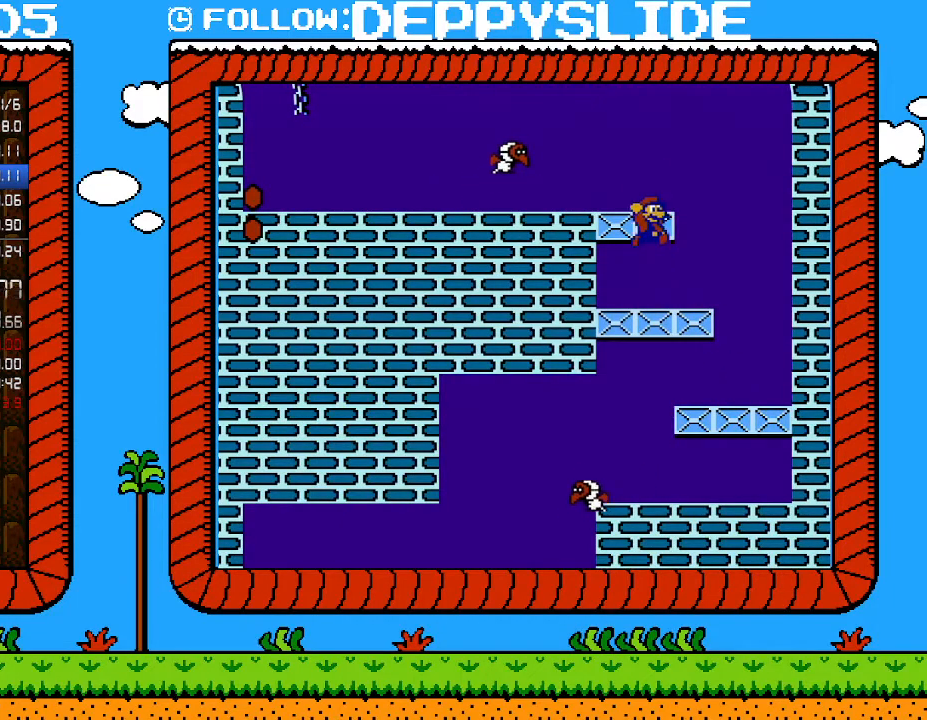
{"buttons": ["B"], "events": [[200, "A", "up"], [283, "DPAD_LEFT", "down"], [417, "DPAD_LEFT", "up"]]}